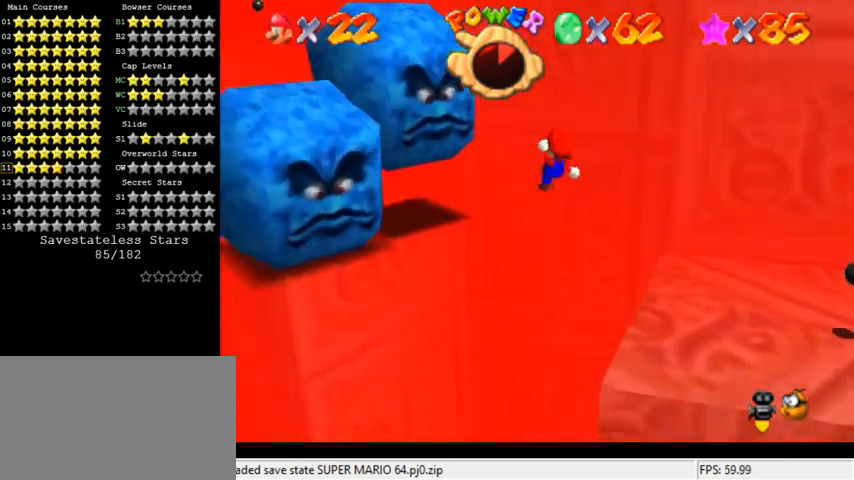
Gameplay with keyboard; each line is a JSON object with the keys held at the frame after it. "events" lists presses ("down") and releases ("up") of "a", "c", "ctrl", "d", "down", "left", "return", "right", "s", "shift", "up", "w", "x" and "y" between this image and that frame as [ms after this image, input, new state], when the widget could be followed in between. No other keys are recorded. Mouse input is not recorded.
{"keys": ["left"], "events": [[67, "up", "up"], [100, "right", "down"], [167, "right", "up"], [167, "up", "down"], [267, "left", "down"], [300, "a", "down"], [500, "a", "up"], [500, "up", "up"]]}
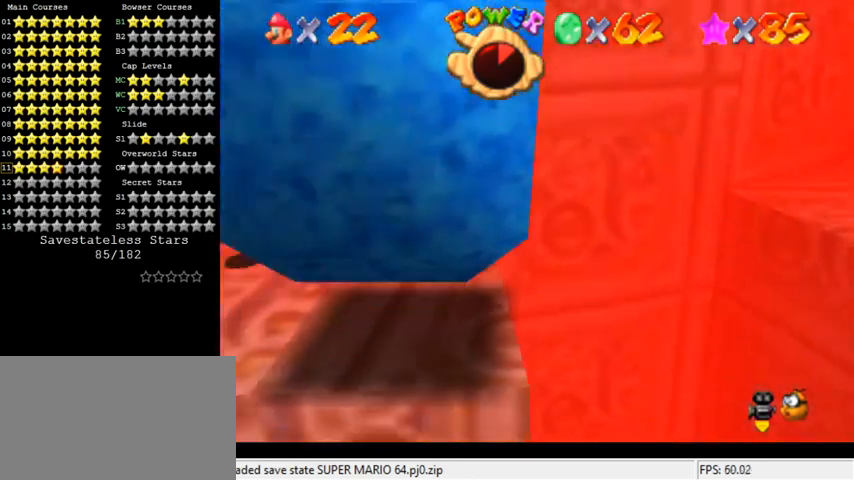
{"keys": ["left", "shift", "up"], "events": [[267, "shift", "down"], [400, "up", "down"]]}
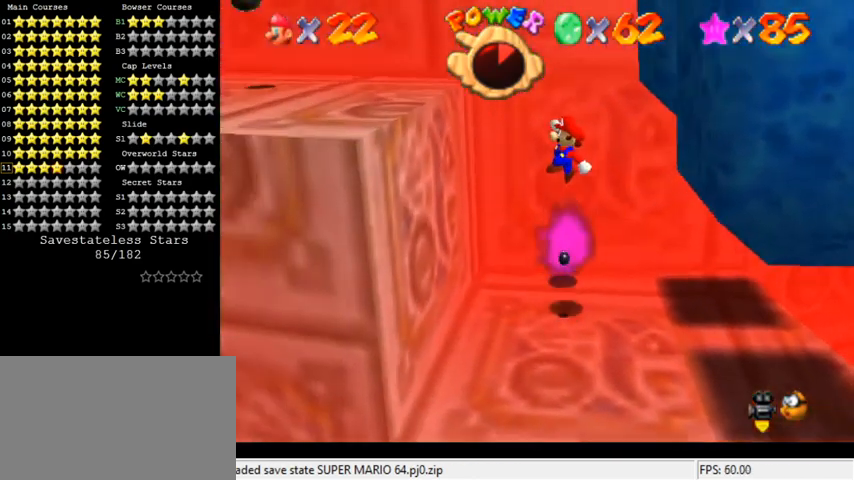
{"keys": ["left", "shift"], "events": [[67, "left", "up"], [67, "right", "down"], [67, "up", "up"], [133, "right", "up"], [167, "up", "down"], [233, "left", "down"], [233, "shift", "up"], [267, "up", "up"], [367, "shift", "down"]]}
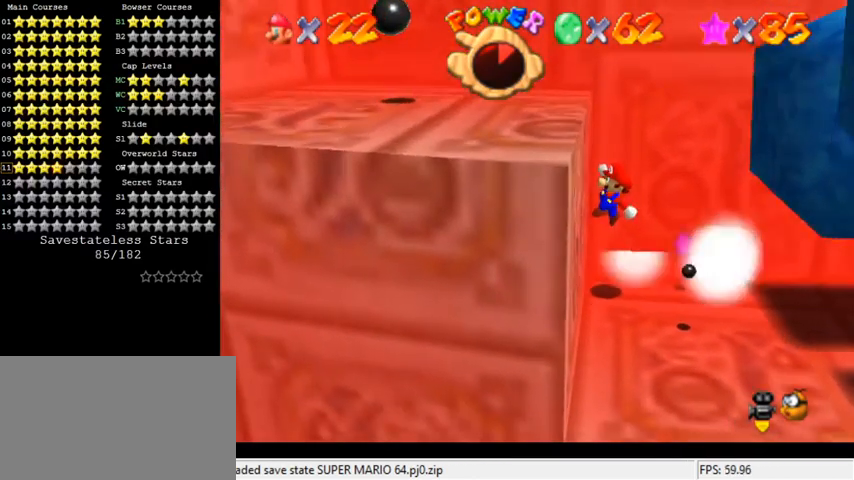
{"keys": ["left"], "events": [[67, "shift", "up"], [133, "shift", "down"], [200, "shift", "up"], [267, "shift", "down"], [400, "shift", "up"]]}
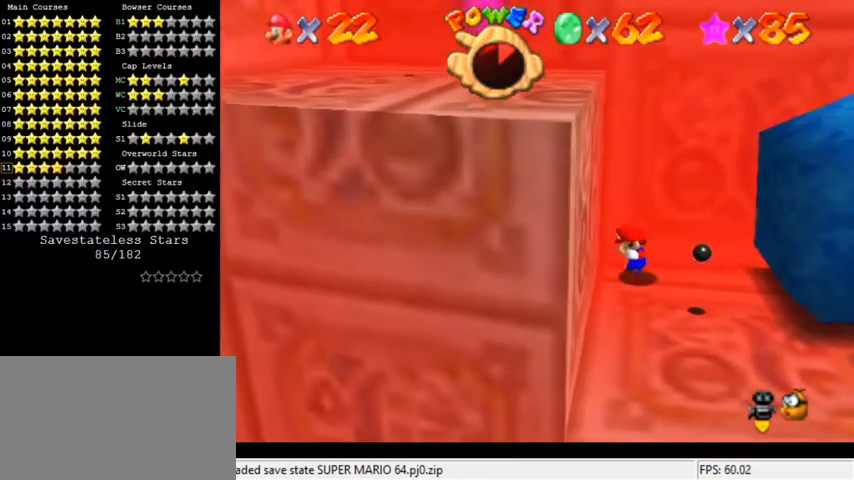
{"keys": ["down", "left"], "events": [[100, "left", "up"], [400, "left", "down"], [433, "down", "down"]]}
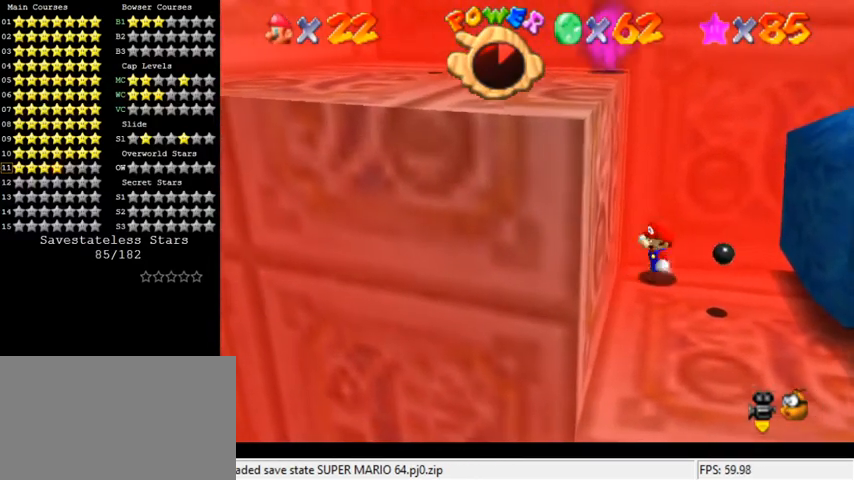
{"keys": ["down"], "events": [[67, "left", "up"]]}
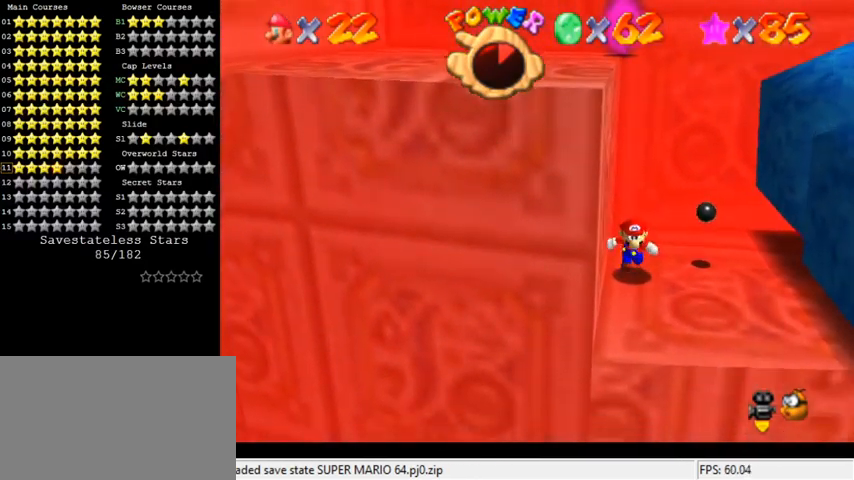
{"keys": ["left", "shift"], "events": [[33, "right", "down"], [133, "down", "up"], [233, "left", "down"], [267, "right", "up"], [300, "shift", "down"]]}
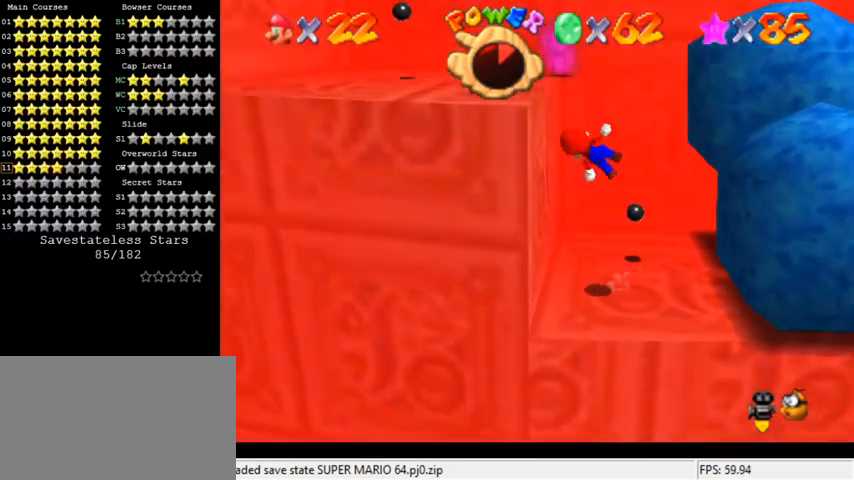
{"keys": [], "events": [[333, "shift", "up"], [467, "left", "up"]]}
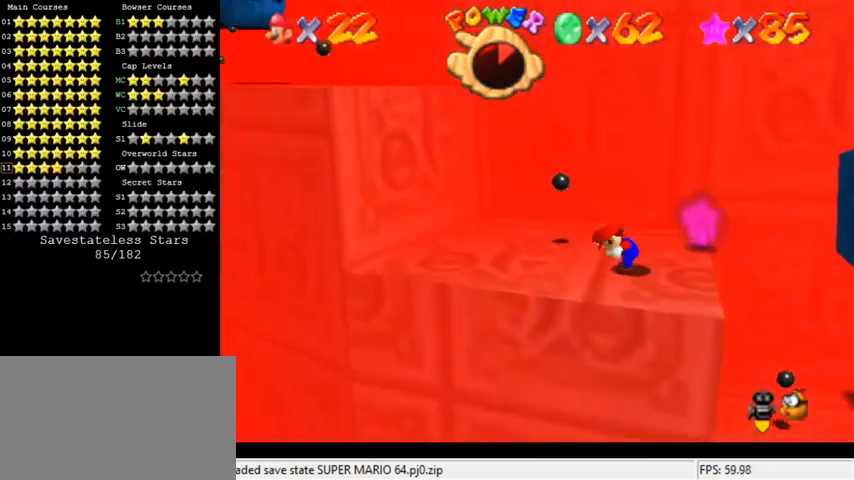
{"keys": [], "events": [[100, "left", "down"], [133, "up", "down"], [300, "shift", "down"], [400, "left", "up"], [400, "shift", "up"], [433, "up", "up"]]}
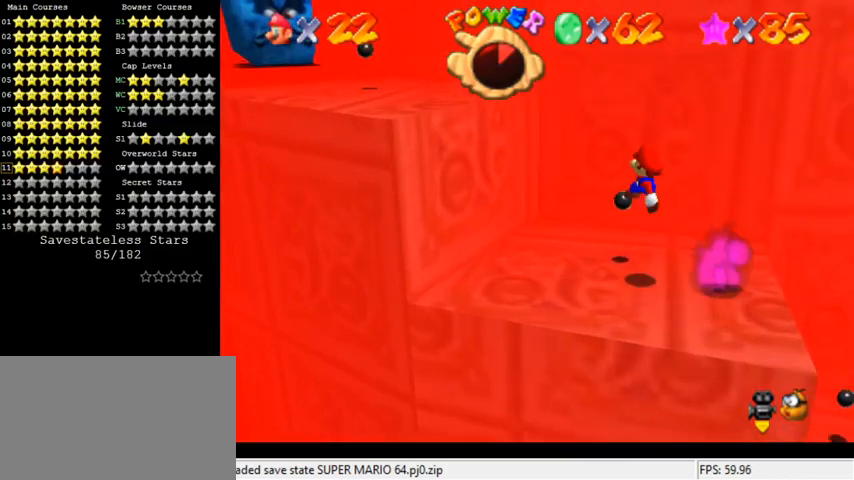
{"keys": ["shift"], "events": [[33, "up", "down"], [100, "left", "down"], [400, "shift", "down"], [400, "up", "up"], [500, "left", "up"]]}
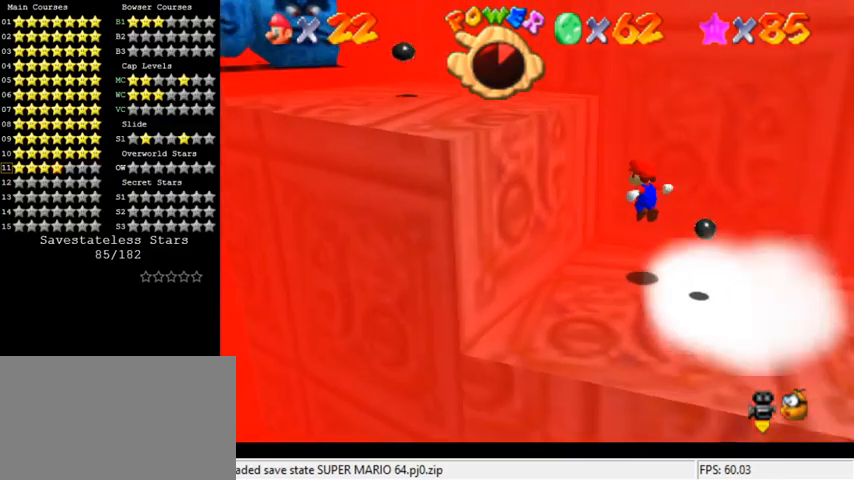
{"keys": ["ctrl", "shift"], "events": [[33, "down", "down"], [167, "down", "up"], [233, "left", "down"], [300, "up", "down"], [333, "ctrl", "down"], [400, "left", "up"], [467, "up", "up"]]}
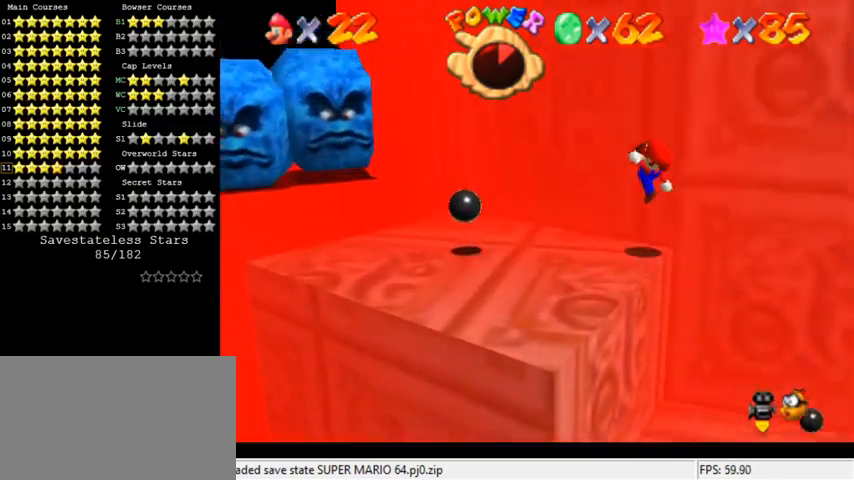
{"keys": ["down", "shift"], "events": [[33, "shift", "up"], [67, "ctrl", "up"], [300, "down", "down"], [333, "left", "down"], [367, "shift", "down"], [467, "left", "up"]]}
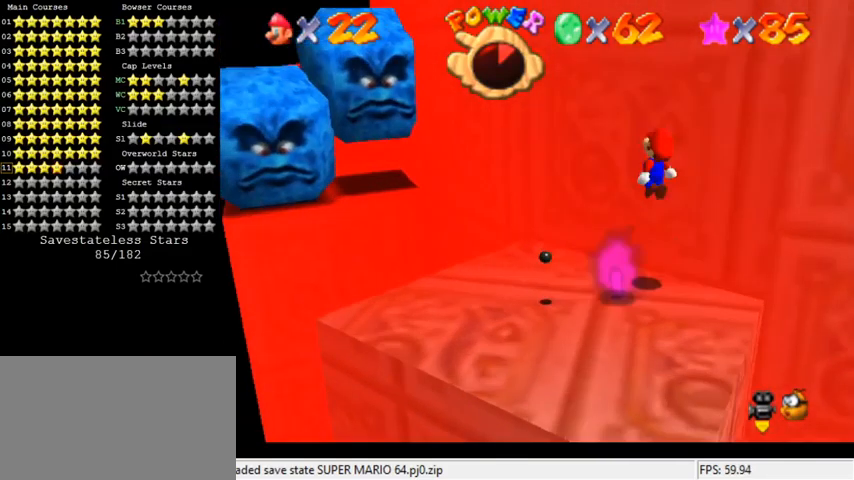
{"keys": ["ctrl", "down", "left", "shift"], "events": [[433, "ctrl", "down"], [500, "left", "down"]]}
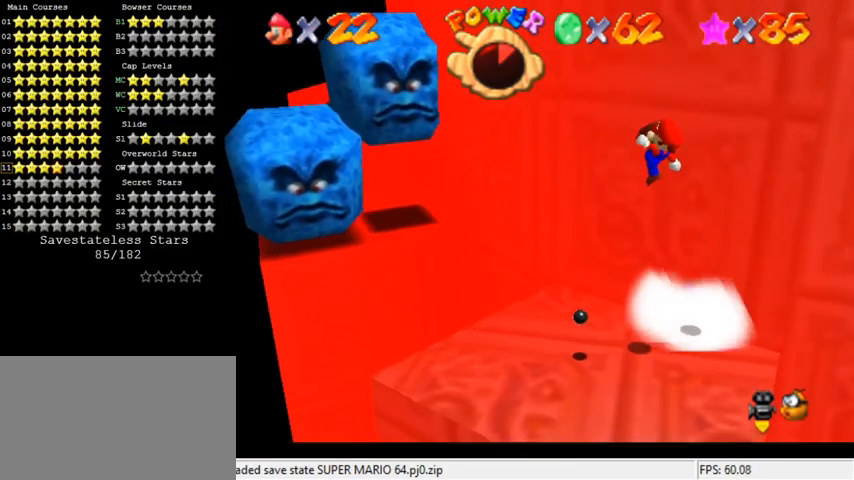
{"keys": ["left"], "events": [[100, "shift", "up"], [133, "ctrl", "up"], [167, "left", "up"], [300, "d", "down"], [400, "left", "down"], [433, "d", "up"], [467, "down", "up"]]}
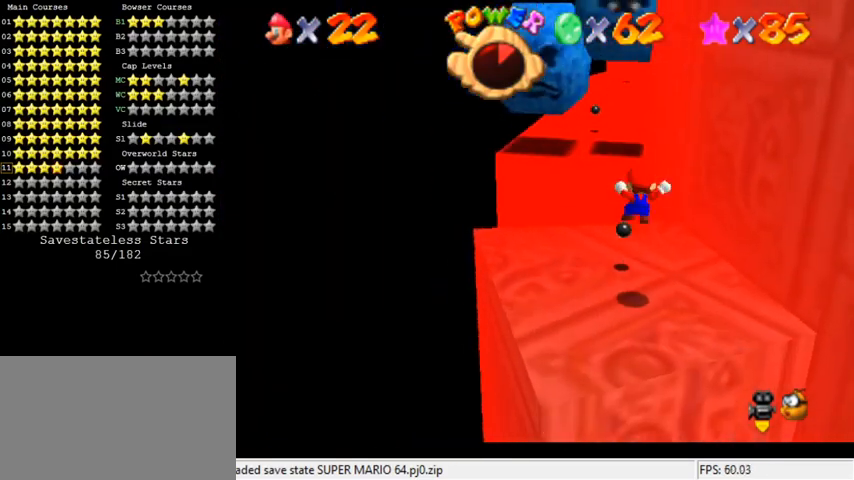
{"keys": ["left", "shift"], "events": [[33, "left", "up"], [300, "up", "down"], [367, "up", "up"], [400, "shift", "down"], [500, "left", "down"]]}
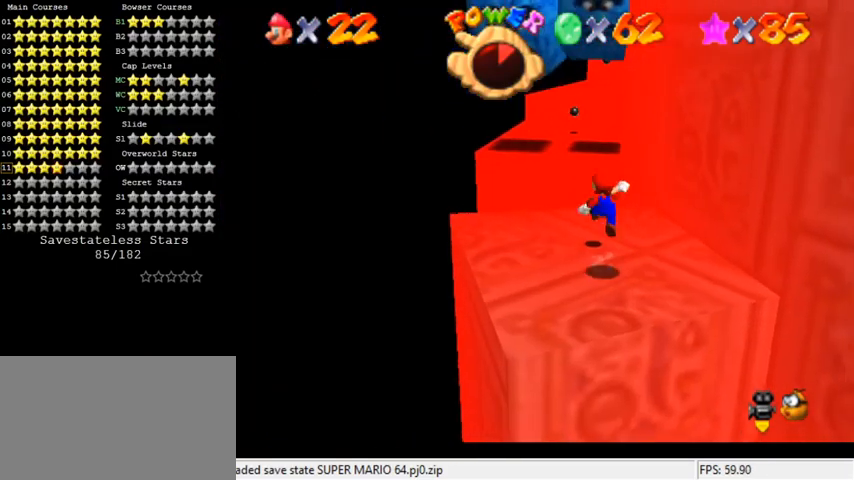
{"keys": ["down", "left"], "events": [[300, "shift", "up"], [367, "down", "down"]]}
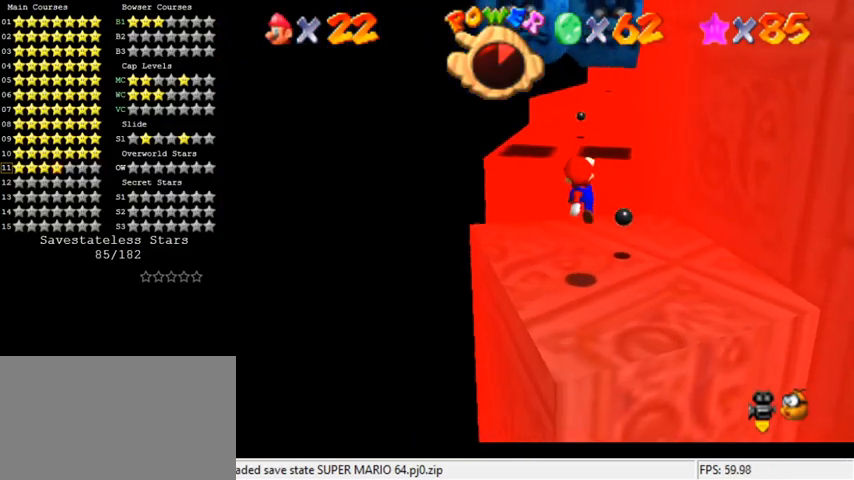
{"keys": [], "events": [[33, "down", "up"], [133, "left", "up"], [433, "shift", "down"], [467, "shift", "up"]]}
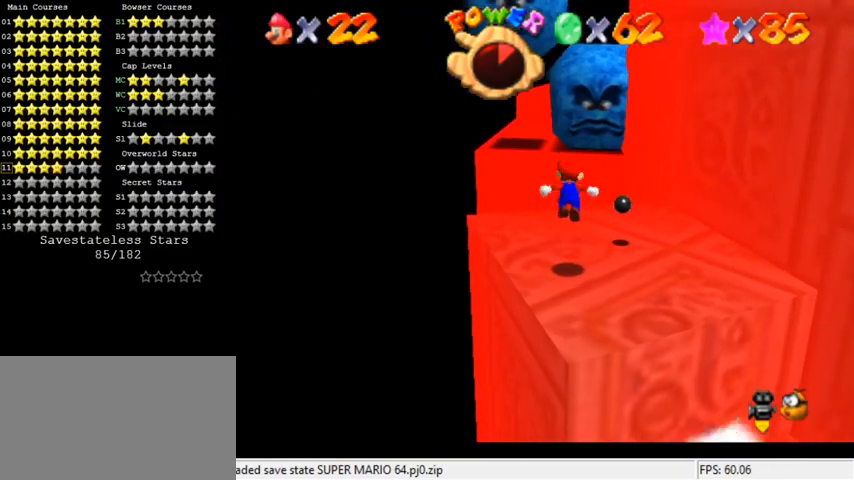
{"keys": [], "events": [[100, "left", "down"], [333, "left", "up"]]}
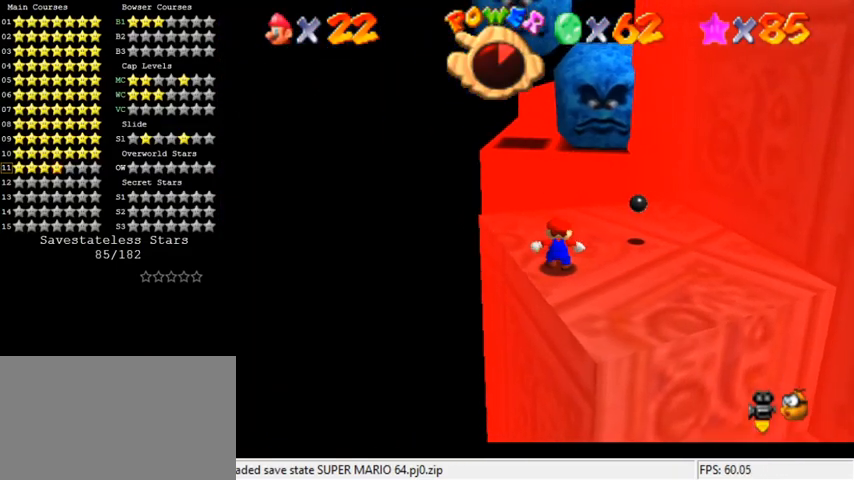
{"keys": [], "events": [[333, "up", "down"], [500, "up", "up"]]}
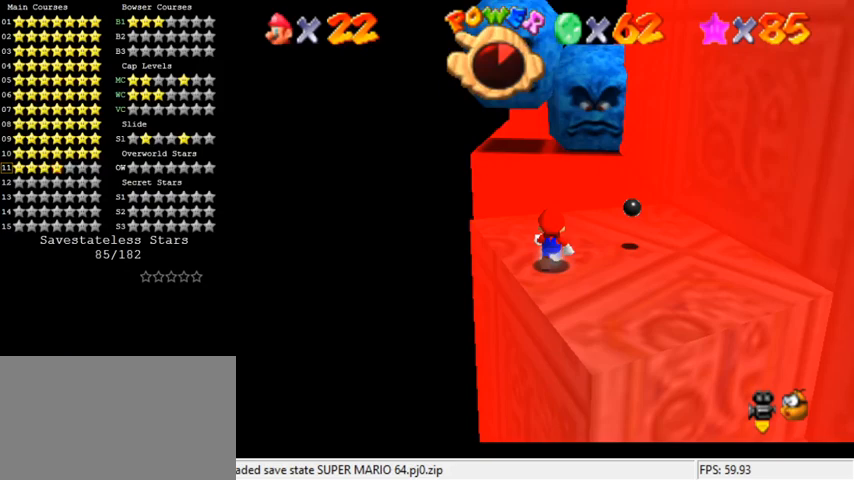
{"keys": ["up"], "events": [[133, "up", "down"], [233, "right", "down"], [400, "right", "up"]]}
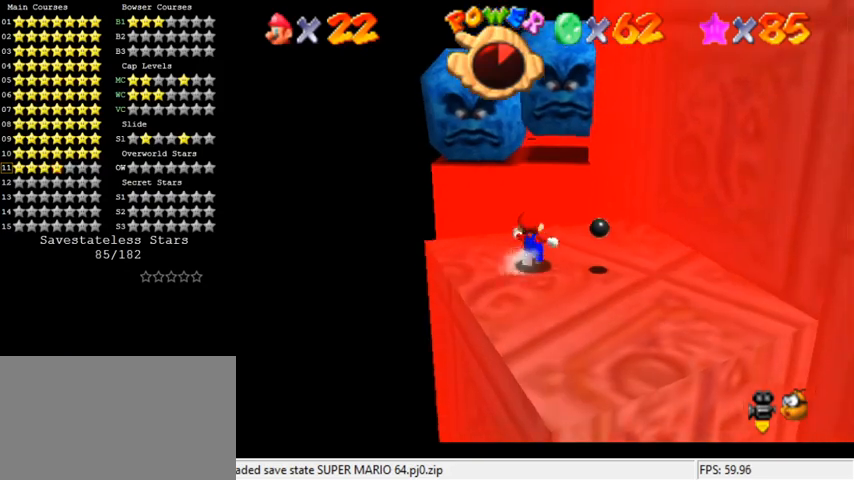
{"keys": ["right", "up"], "events": [[67, "y", "down"], [133, "shift", "down"], [200, "right", "down"], [300, "y", "up"], [333, "shift", "up"]]}
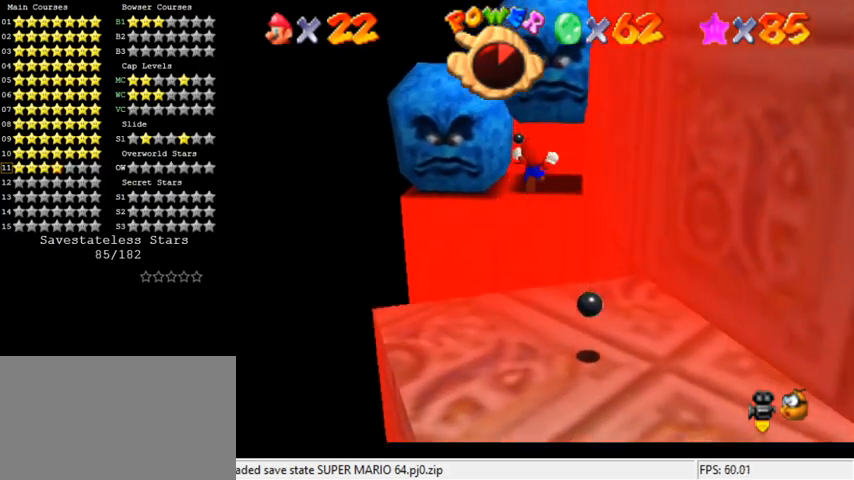
{"keys": ["right", "up"], "events": [[33, "right", "up"], [133, "right", "down"]]}
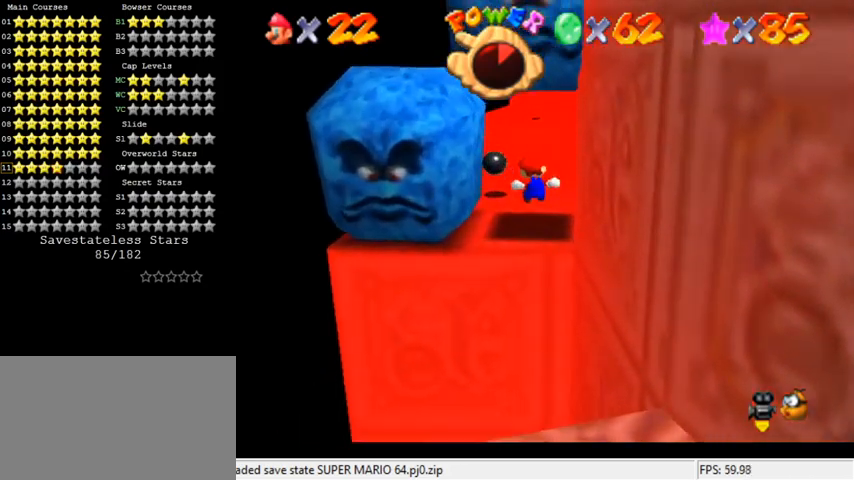
{"keys": ["a", "right", "shift", "up"], "events": [[33, "a", "down"], [67, "up", "up"], [167, "a", "up"], [167, "right", "up"], [233, "up", "down"], [400, "shift", "down"], [467, "right", "down"], [500, "a", "down"]]}
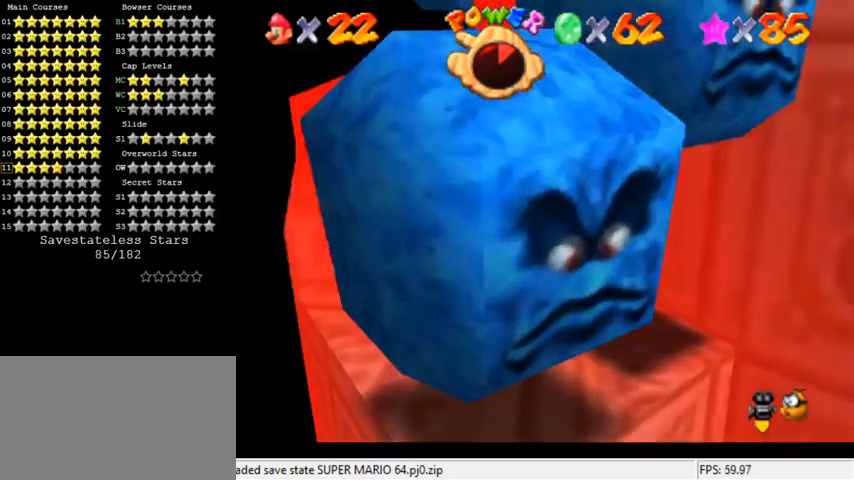
{"keys": ["up"], "events": [[167, "a", "up"], [167, "right", "up"], [333, "shift", "up"], [367, "right", "down"], [500, "right", "up"]]}
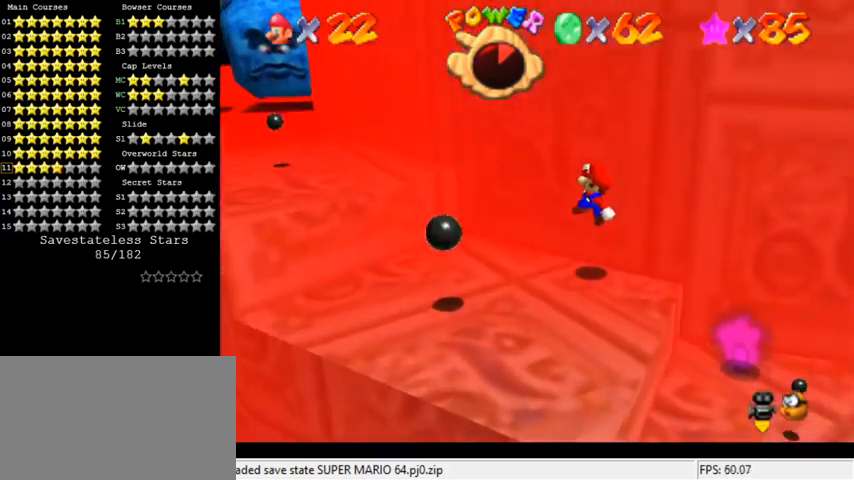
{"keys": ["right", "up"], "events": [[200, "left", "down"], [233, "shift", "down"], [467, "left", "up"], [467, "shift", "up"], [500, "right", "down"]]}
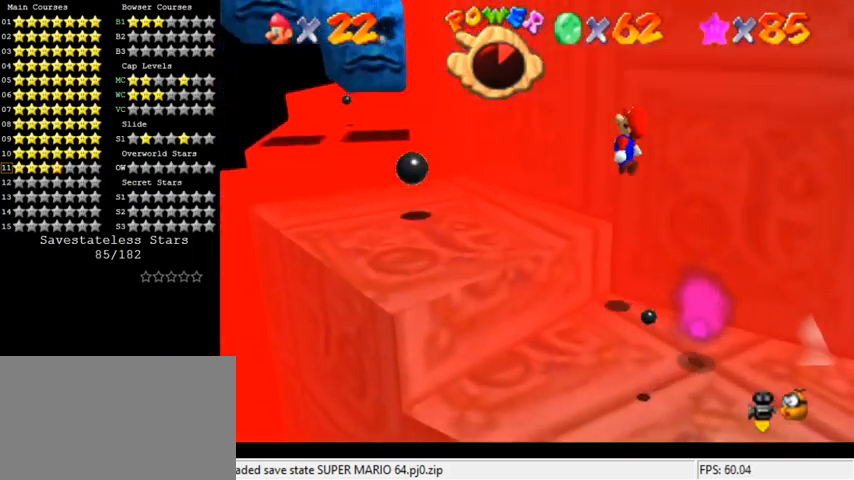
{"keys": ["right", "shift", "up"], "events": [[233, "right", "up"], [333, "left", "down"], [467, "left", "up"], [467, "shift", "down"], [500, "right", "down"]]}
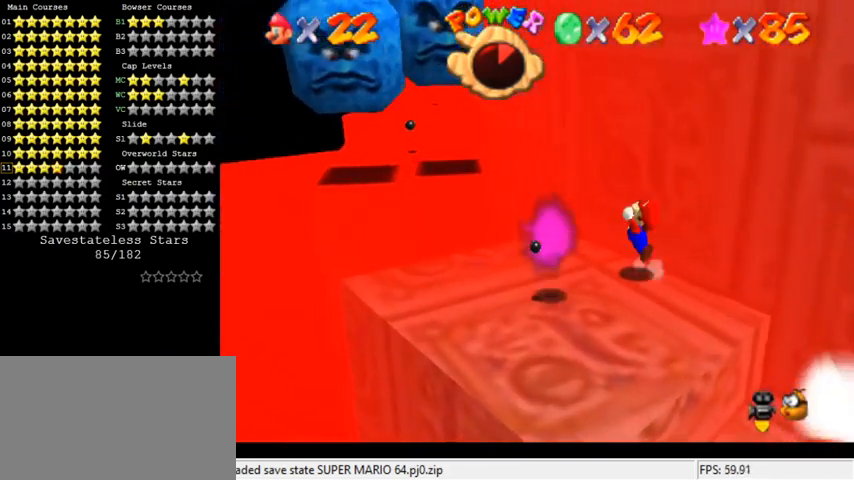
{"keys": ["down"], "events": [[100, "up", "up"], [200, "down", "down"], [200, "shift", "up"], [333, "right", "up"]]}
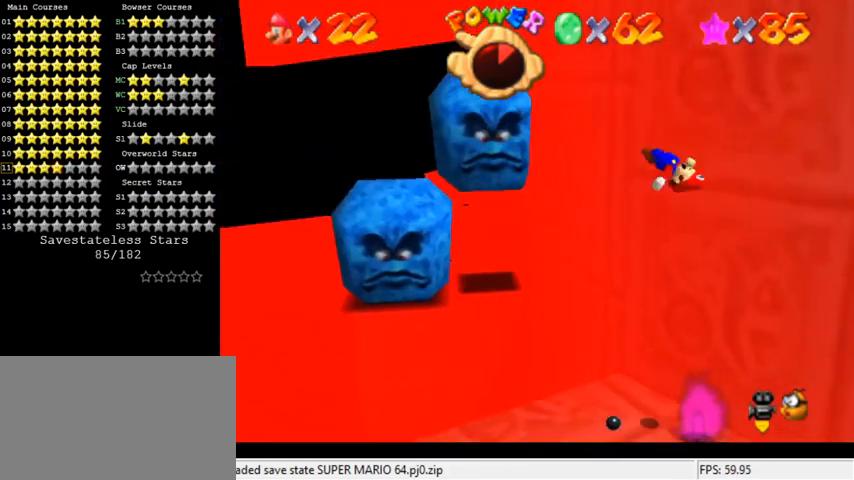
{"keys": ["c", "down", "left", "s"], "events": [[367, "c", "down"], [400, "left", "down"], [400, "s", "down"]]}
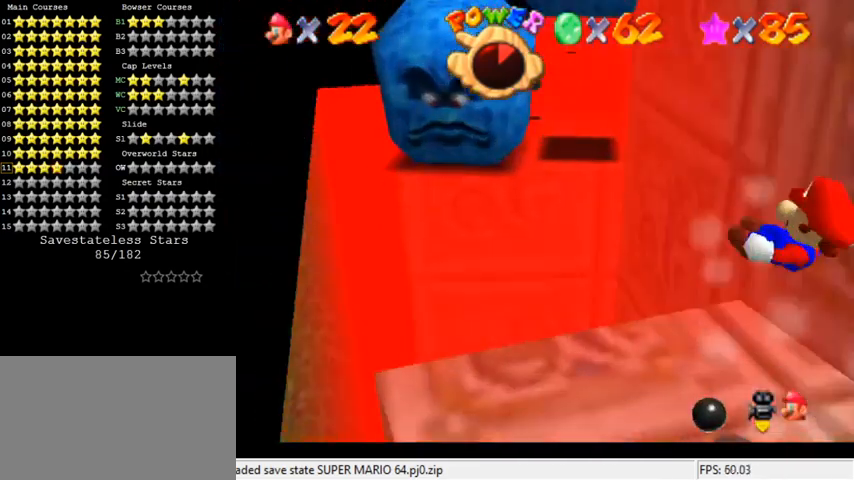
{"keys": [], "events": [[67, "c", "up"], [67, "s", "up"], [133, "left", "up"], [200, "down", "up"]]}
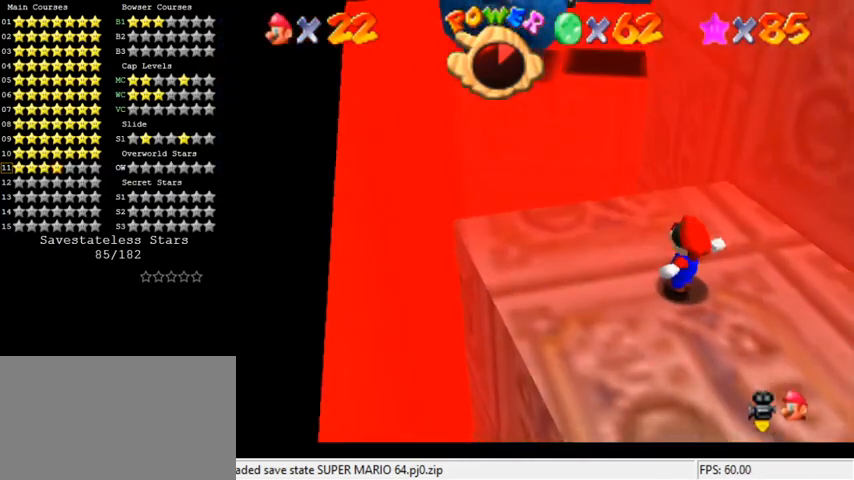
{"keys": ["down", "left", "shift"], "events": [[67, "up", "down"], [200, "up", "up"], [400, "shift", "down"], [467, "down", "down"], [467, "left", "down"]]}